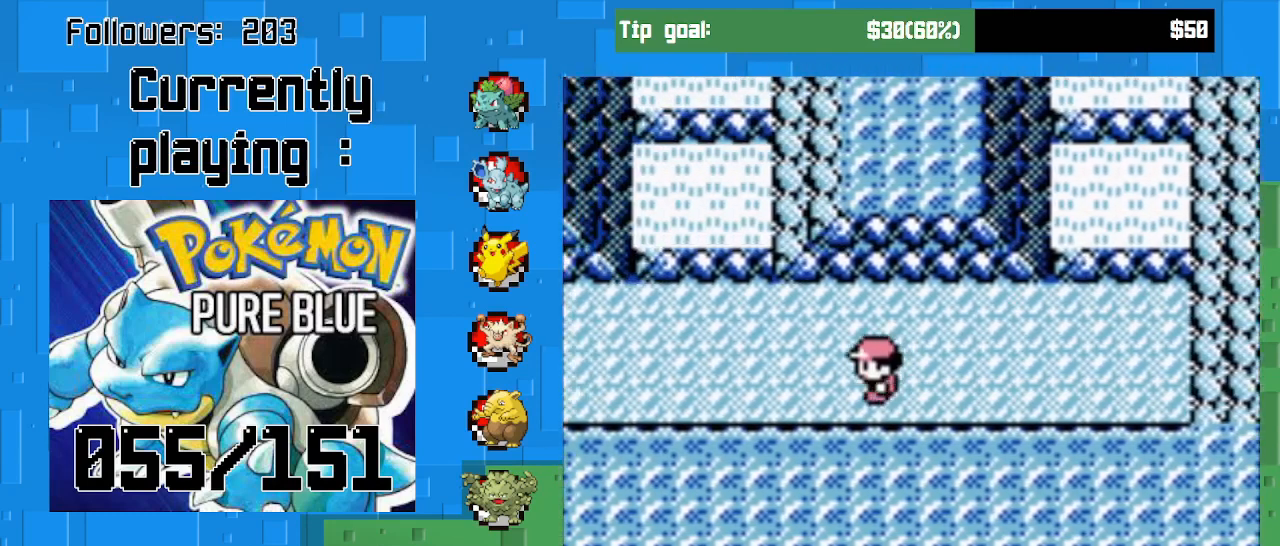
Gameplay with a controller (PlayStation layout); each line is a JSON object with the inputs held at the frame after it. "events" lists button and stick changes between this image and that frame as [ms after this image, input, new state], when the widget could be followed in between. Not read: L3 R3.
{"buttons": ["CROSS", "DPAD_LEFT"], "left_stick": "center", "right_stick": "center", "events": []}
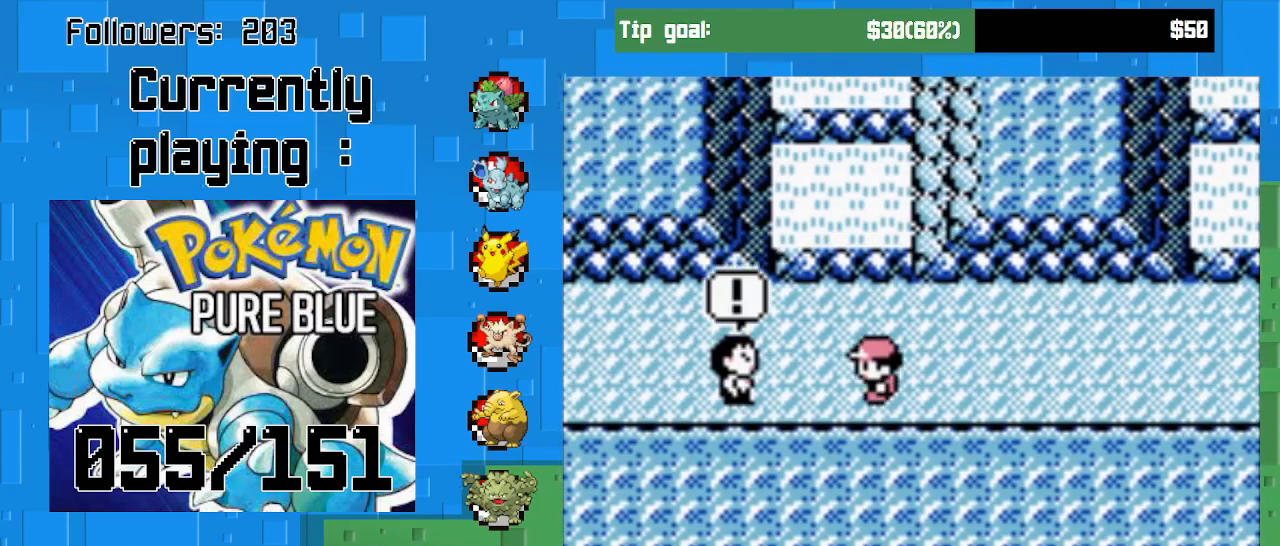
{"buttons": [], "left_stick": "center", "right_stick": "center", "events": [[200, "DPAD_LEFT", "up"], [300, "CROSS", "up"]]}
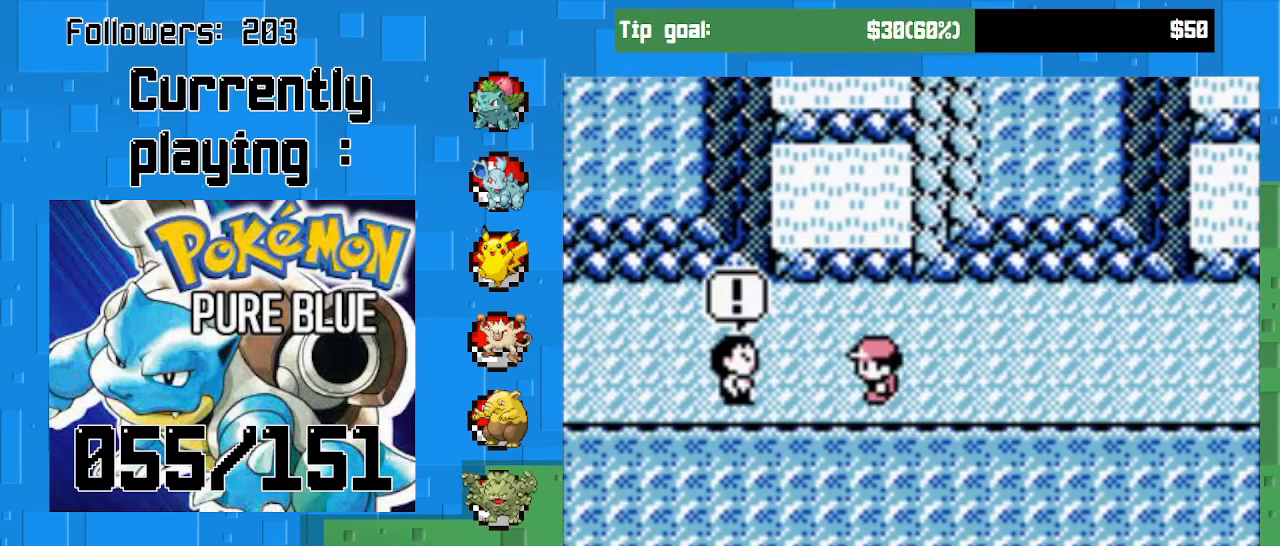
{"buttons": [], "left_stick": "center", "right_stick": "center", "events": []}
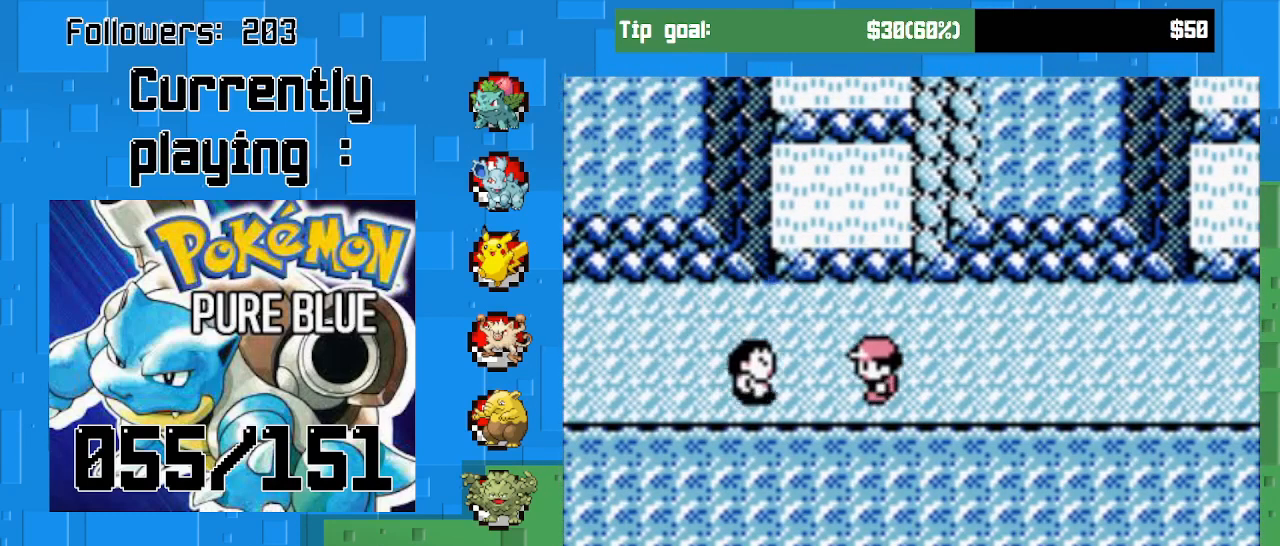
{"buttons": [], "left_stick": "center", "right_stick": "center", "events": []}
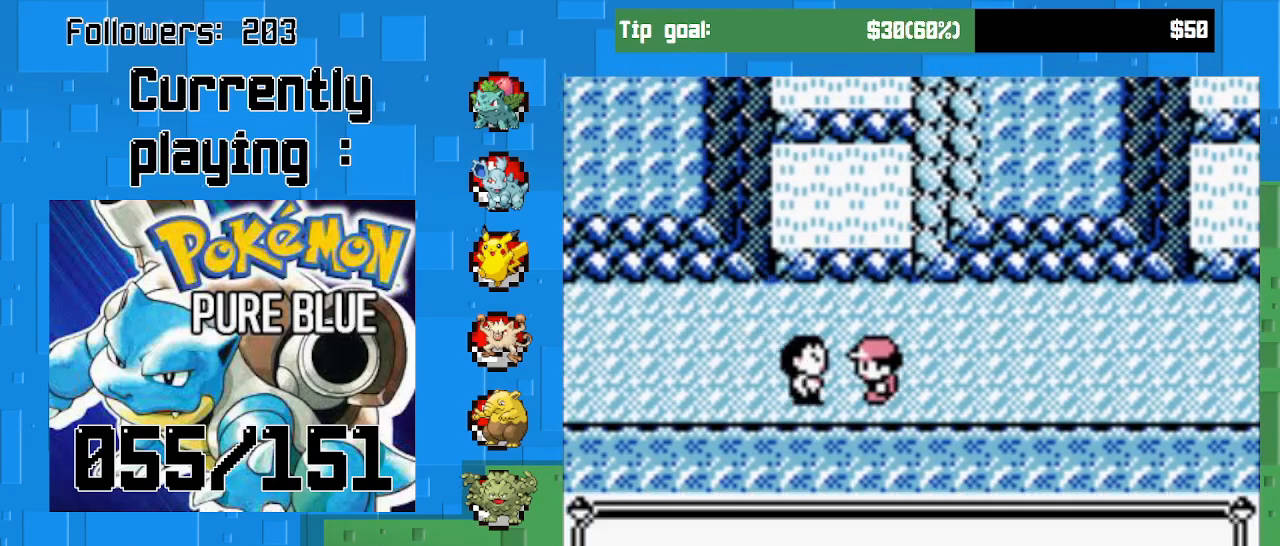
{"buttons": [], "left_stick": "center", "right_stick": "center", "events": []}
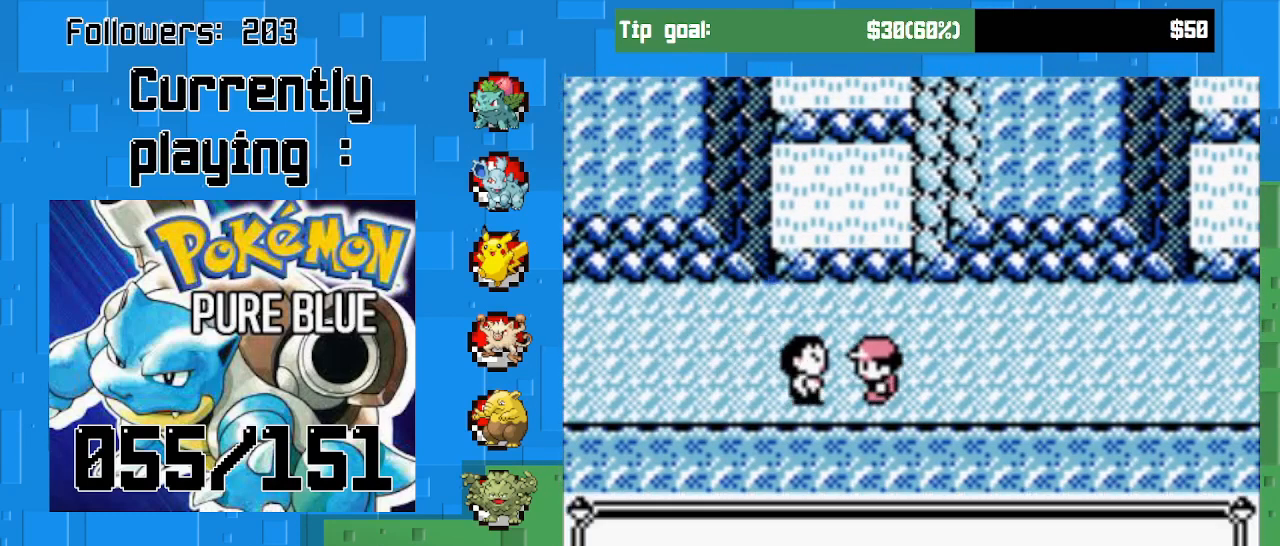
{"buttons": [], "left_stick": "center", "right_stick": "center", "events": []}
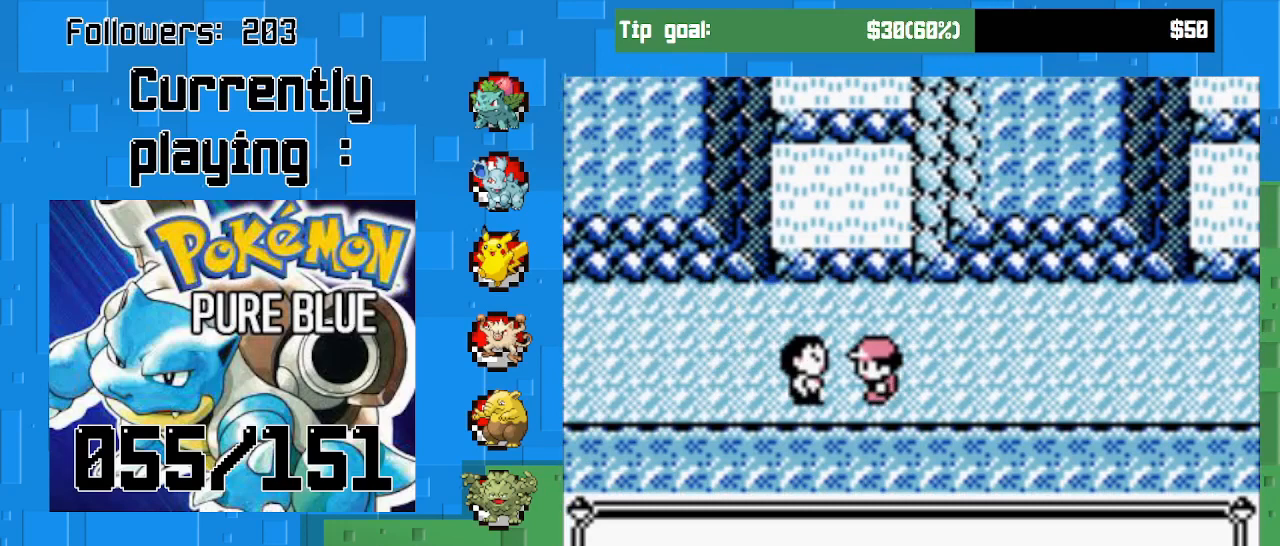
{"buttons": ["CIRCLE"], "left_stick": "center", "right_stick": "center", "events": [[400, "CIRCLE", "down"]]}
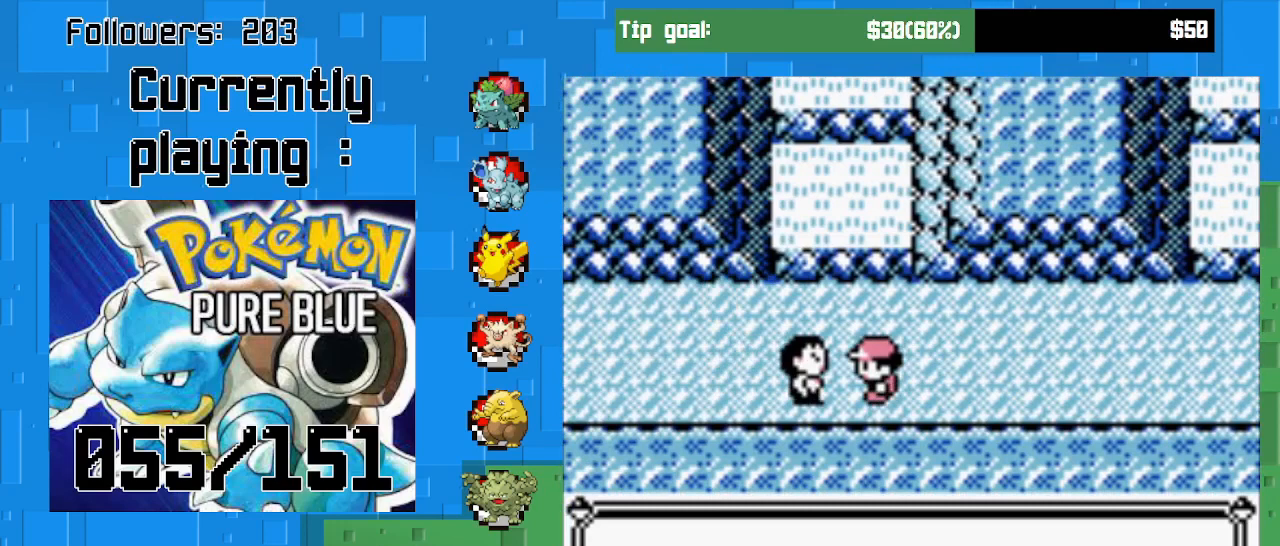
{"buttons": [], "left_stick": "center", "right_stick": "center", "events": [[67, "CIRCLE", "up"]]}
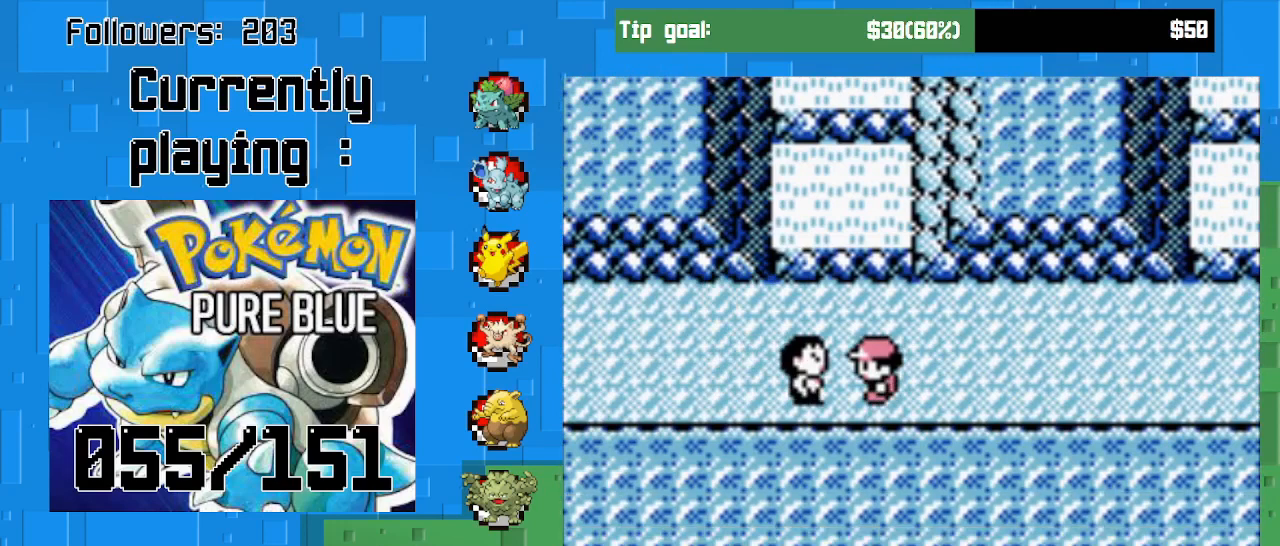
{"buttons": [], "left_stick": "center", "right_stick": "center", "events": []}
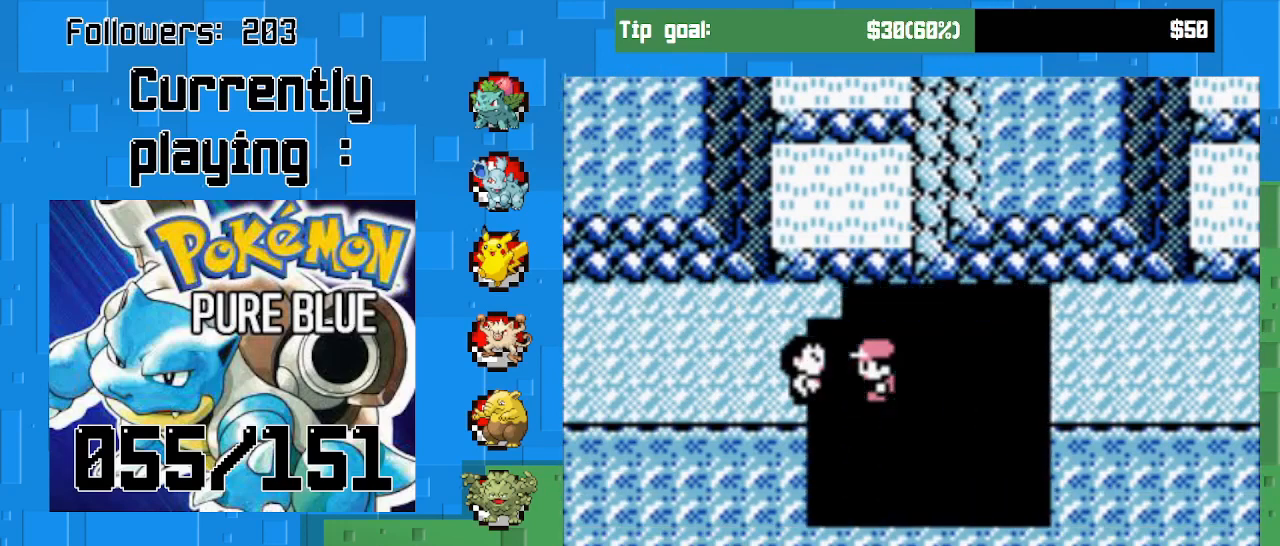
{"buttons": [], "left_stick": "center", "right_stick": "center", "events": []}
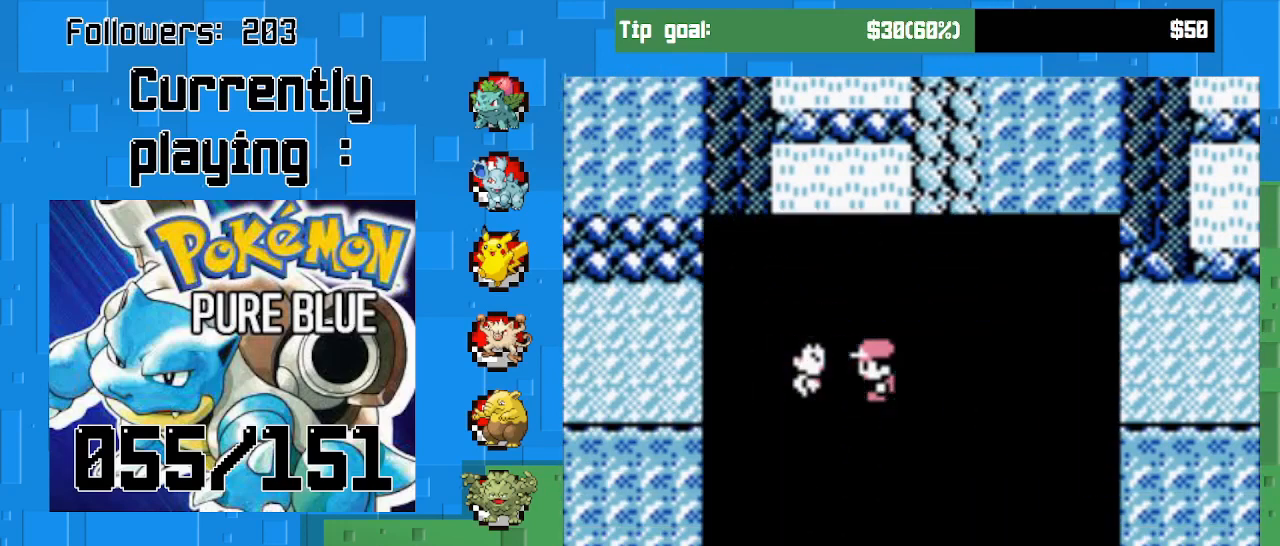
{"buttons": [], "left_stick": "center", "right_stick": "center", "events": []}
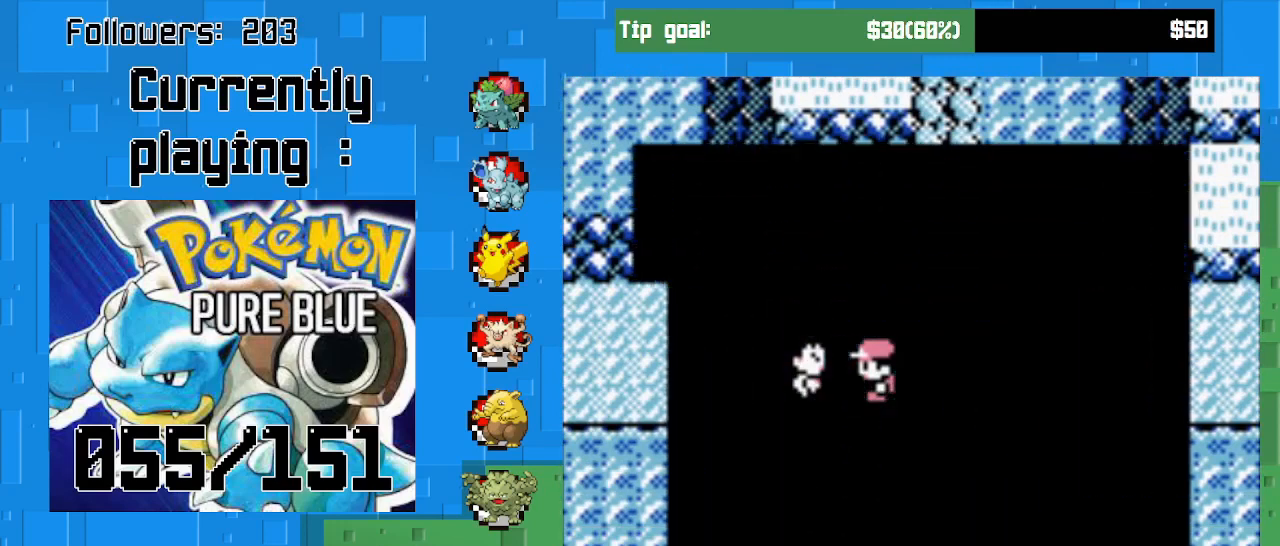
{"buttons": [], "left_stick": "center", "right_stick": "center", "events": []}
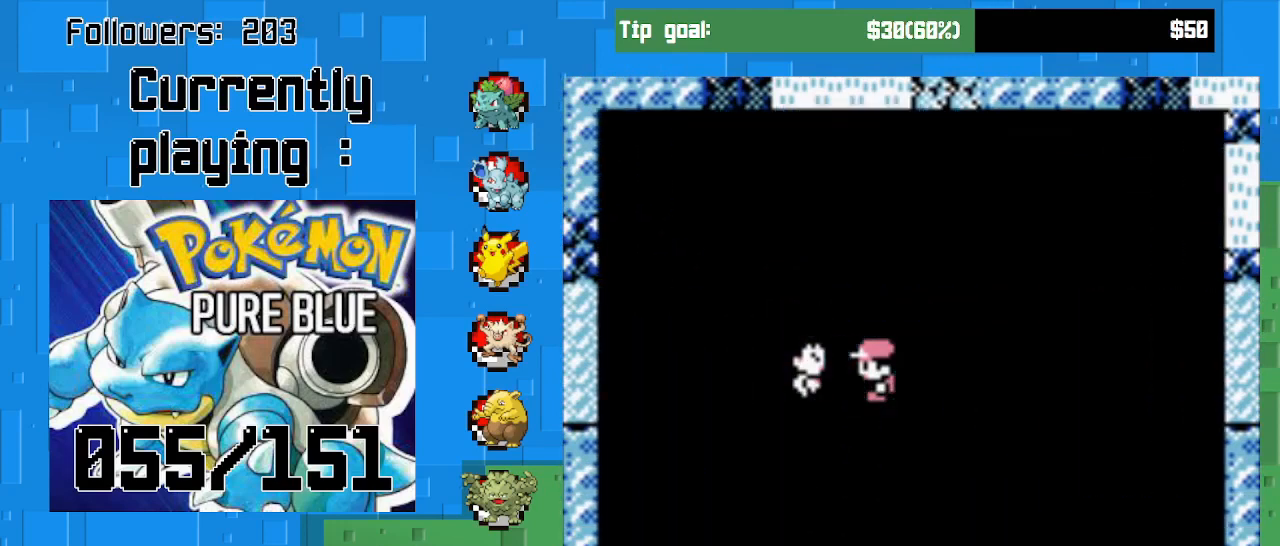
{"buttons": [], "left_stick": "center", "right_stick": "center", "events": [[233, "CIRCLE", "down"], [333, "CIRCLE", "up"]]}
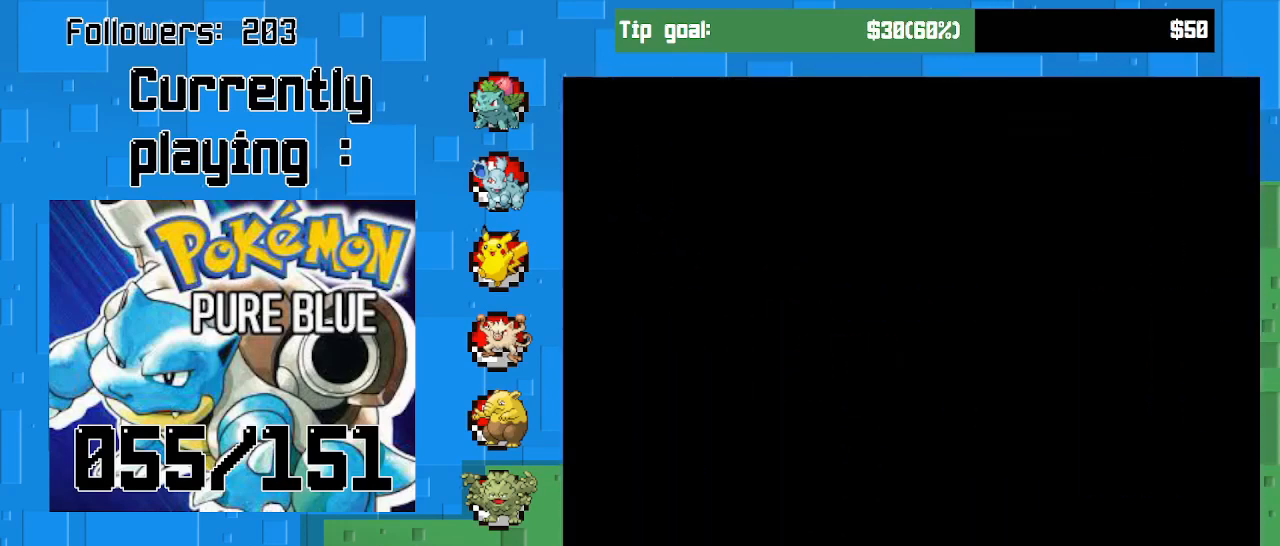
{"buttons": [], "left_stick": "center", "right_stick": "center", "events": []}
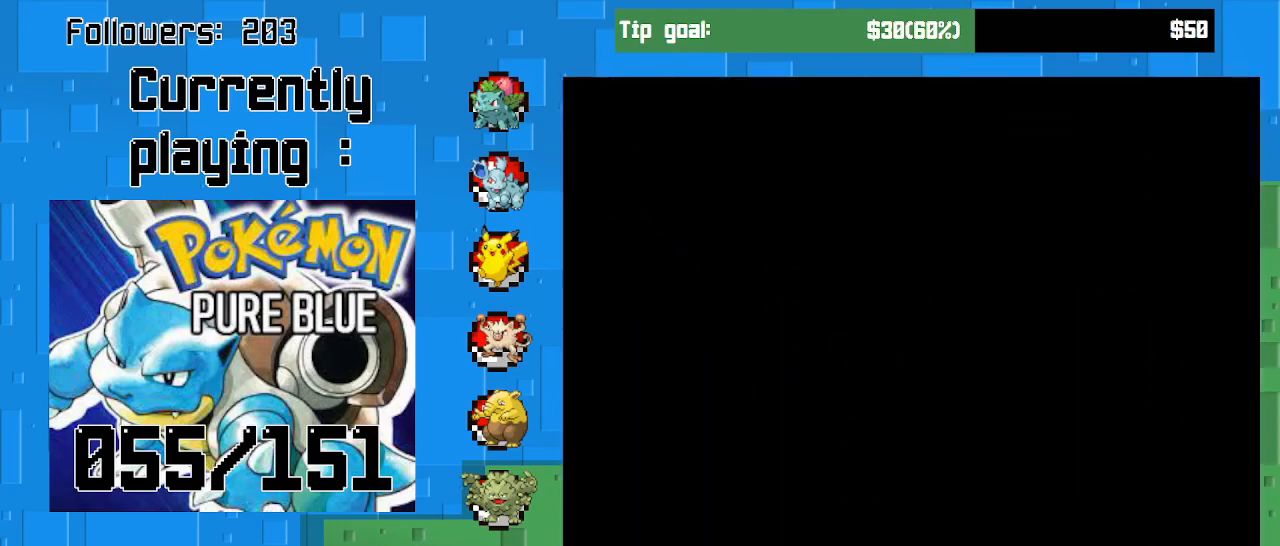
{"buttons": [], "left_stick": "center", "right_stick": "center", "events": []}
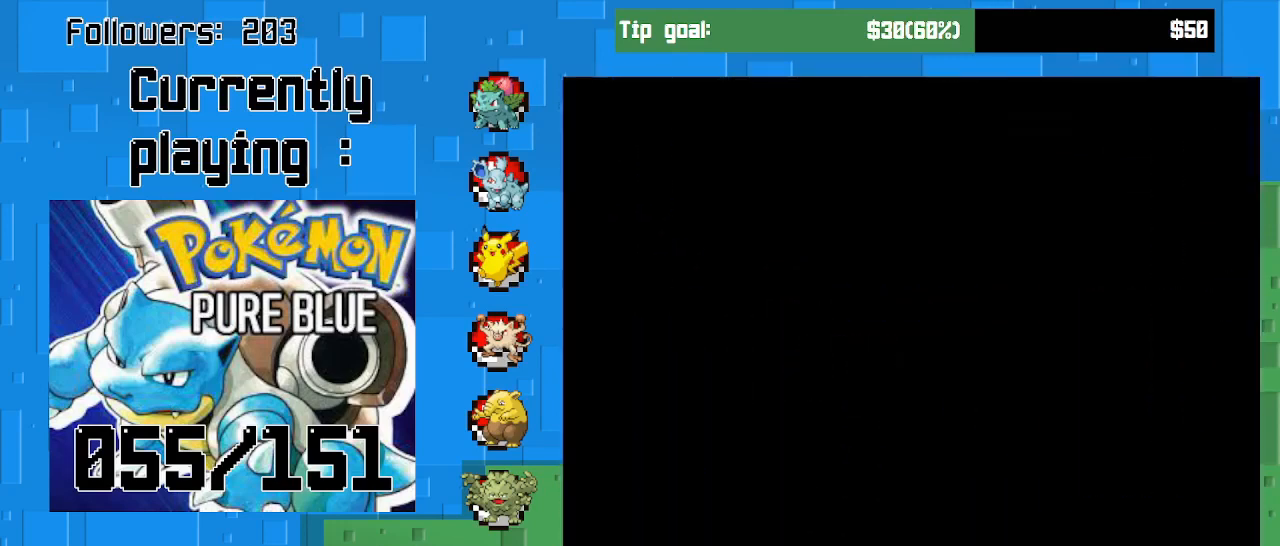
{"buttons": [], "left_stick": "center", "right_stick": "center", "events": []}
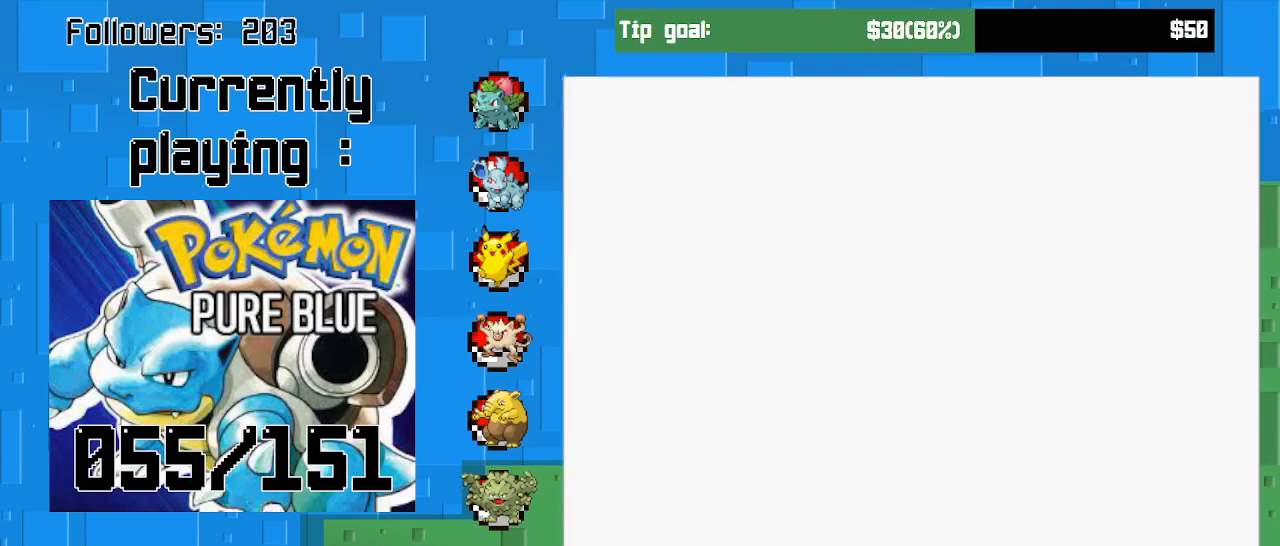
{"buttons": [], "left_stick": "center", "right_stick": "center", "events": []}
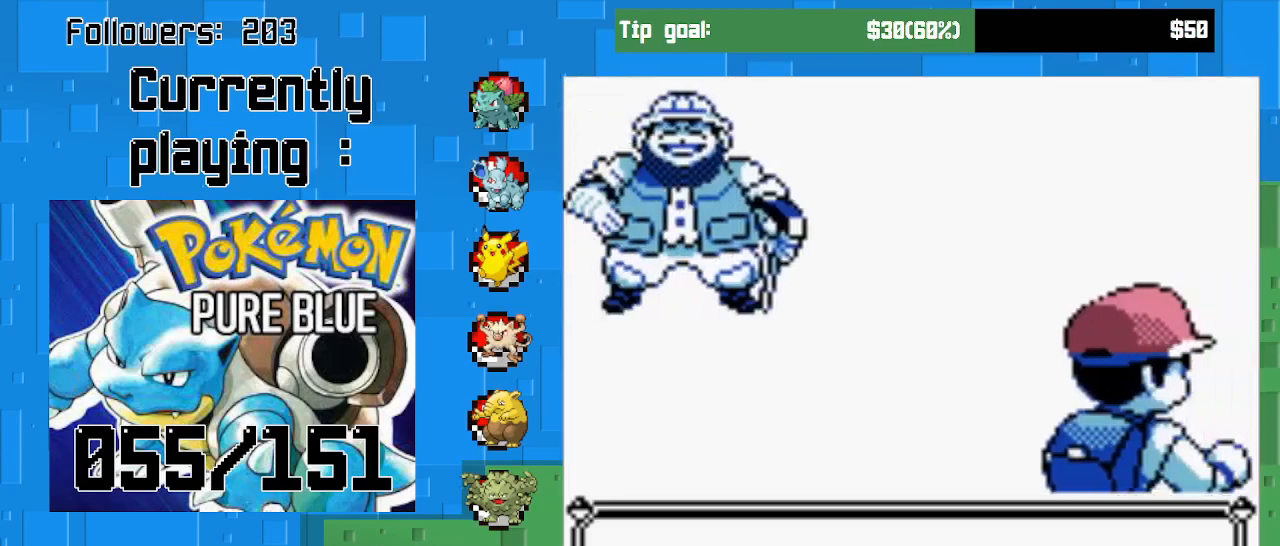
{"buttons": [], "left_stick": "center", "right_stick": "center", "events": []}
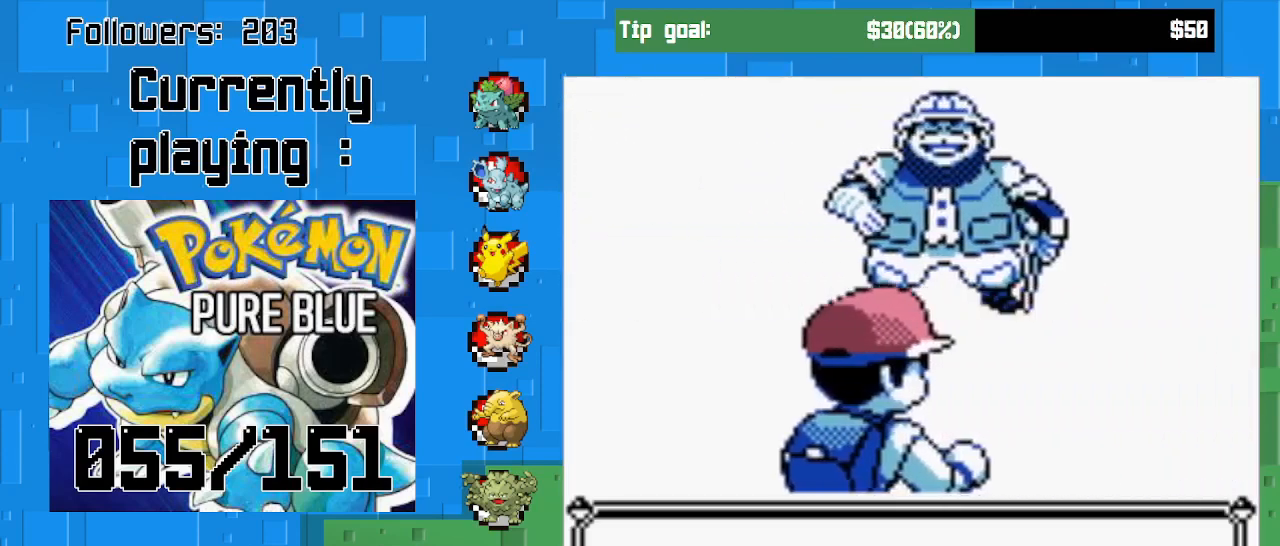
{"buttons": ["CIRCLE"], "left_stick": "center", "right_stick": "center", "events": [[400, "CIRCLE", "down"]]}
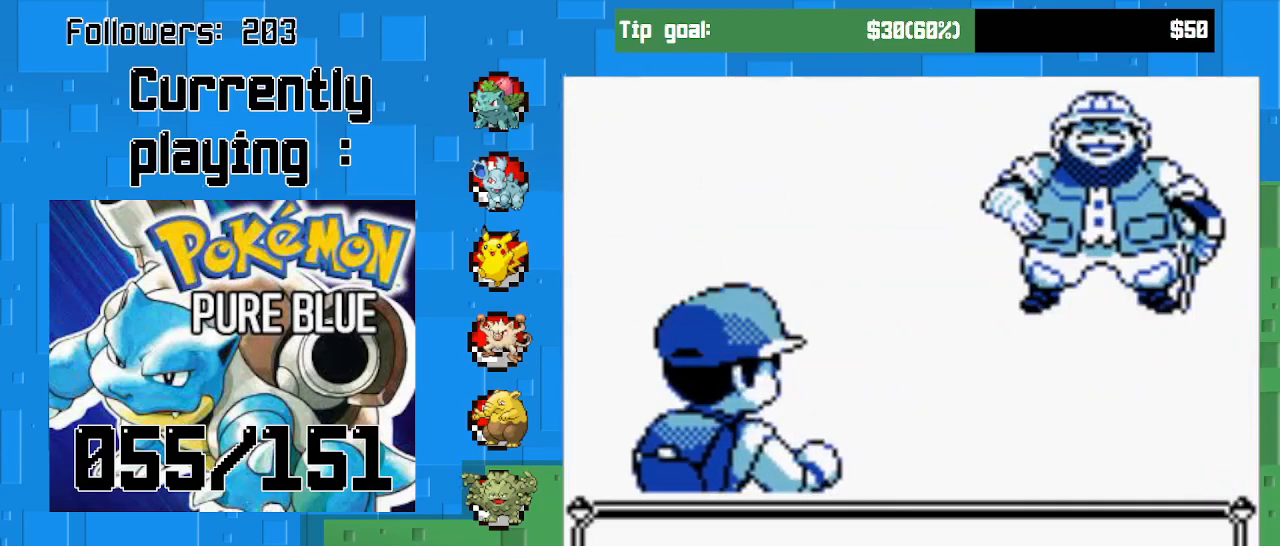
{"buttons": [], "left_stick": "center", "right_stick": "center", "events": [[133, "CIRCLE", "up"], [200, "CIRCLE", "down"], [333, "CIRCLE", "up"]]}
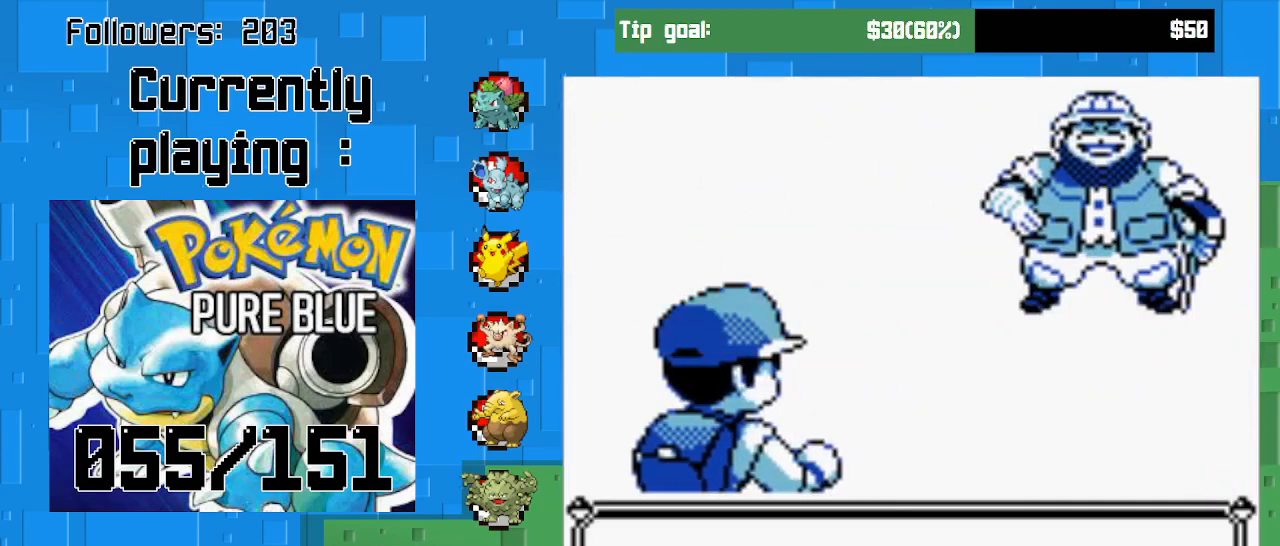
{"buttons": [], "left_stick": "center", "right_stick": "center", "events": [[233, "CIRCLE", "down"], [400, "CIRCLE", "up"]]}
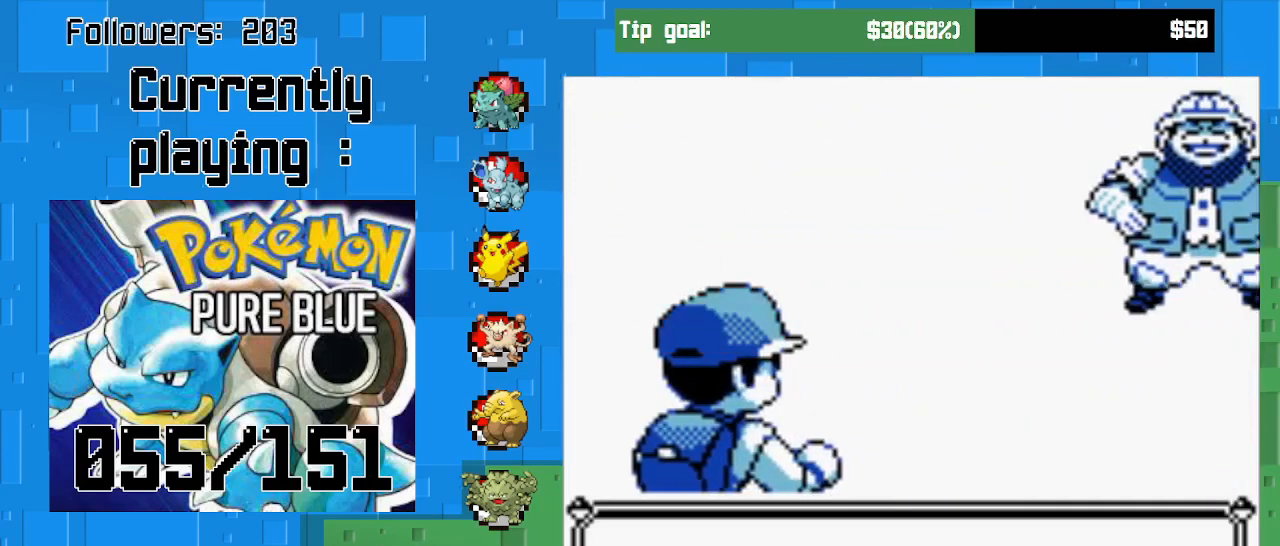
{"buttons": [], "left_stick": "center", "right_stick": "center", "events": []}
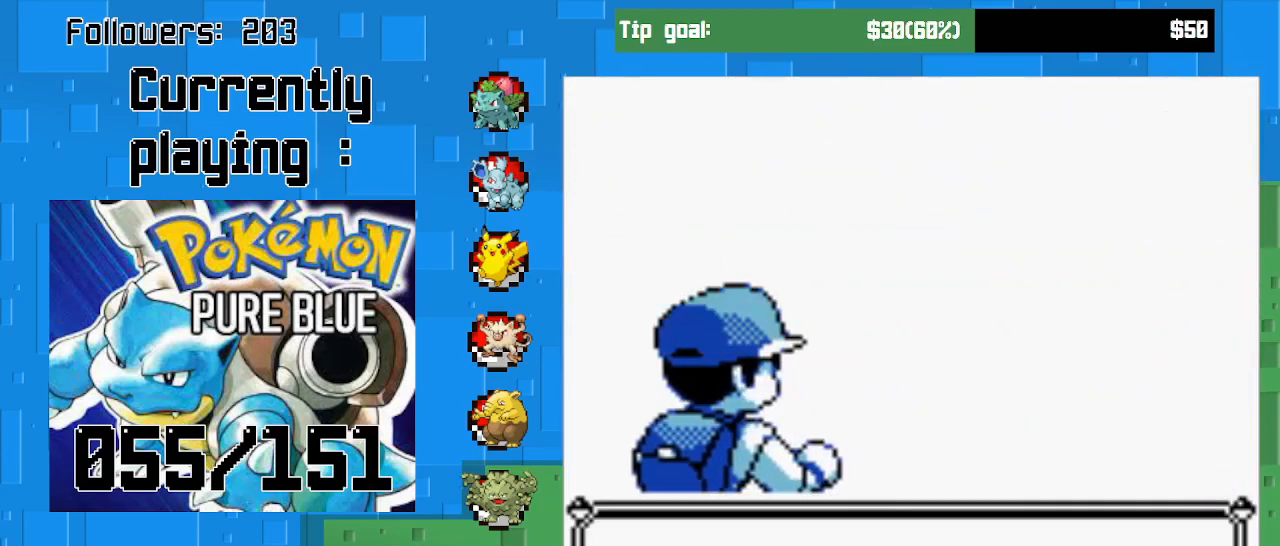
{"buttons": ["CIRCLE"], "left_stick": "center", "right_stick": "center", "events": [[433, "CIRCLE", "down"]]}
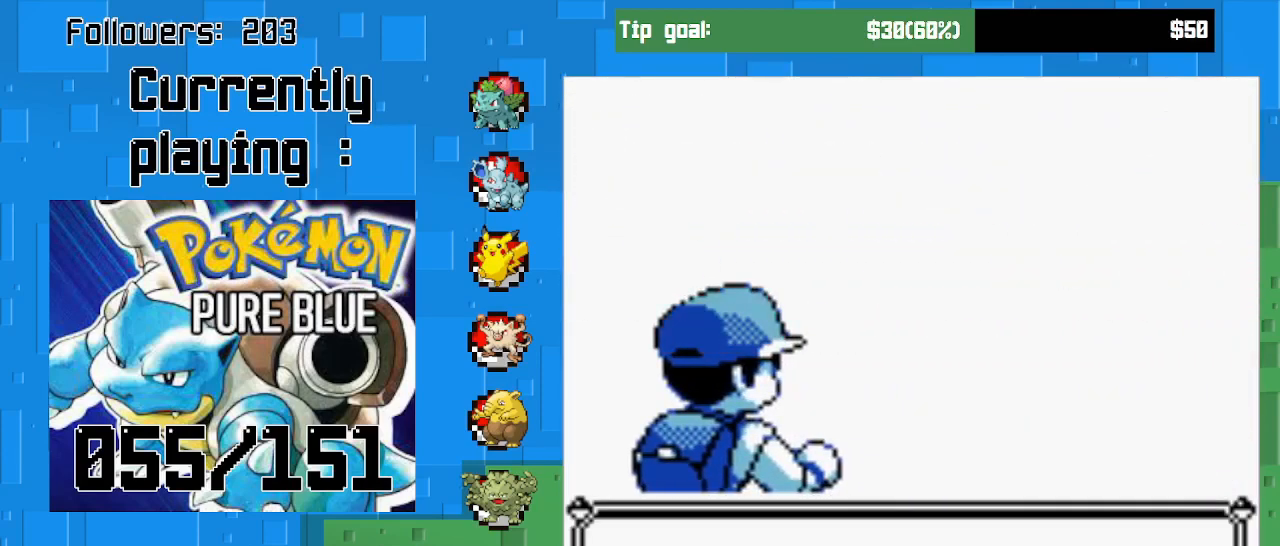
{"buttons": ["CIRCLE"], "left_stick": "center", "right_stick": "center", "events": [[67, "CIRCLE", "up"], [167, "CIRCLE", "down"], [333, "CIRCLE", "up"], [467, "CIRCLE", "down"]]}
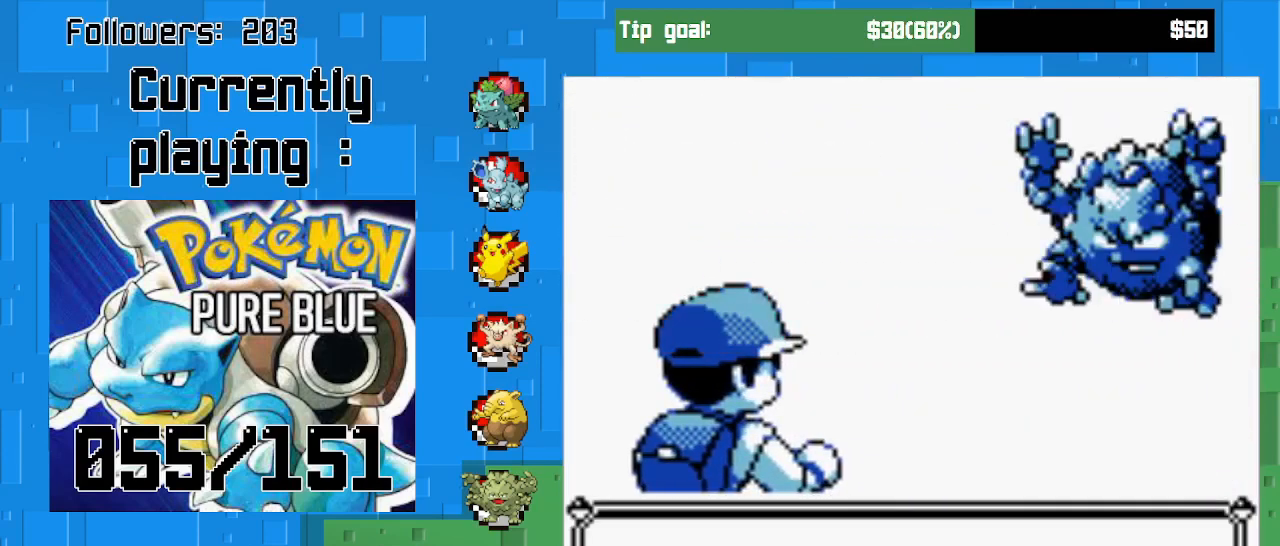
{"buttons": [], "left_stick": "center", "right_stick": "center", "events": [[100, "CIRCLE", "up"], [300, "CIRCLE", "down"], [467, "CIRCLE", "up"]]}
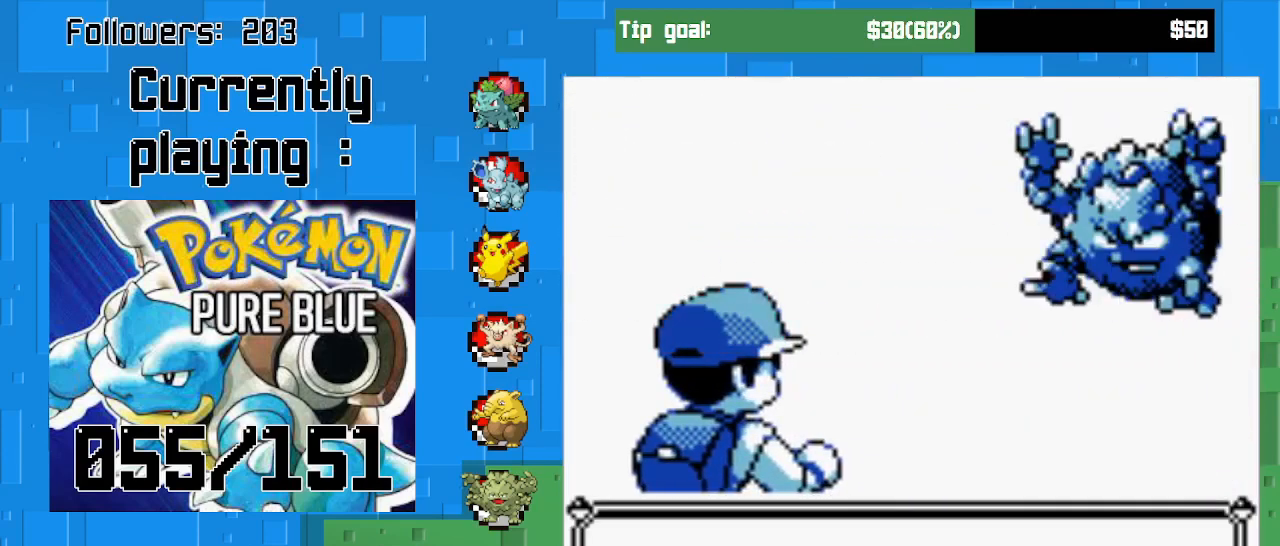
{"buttons": ["CIRCLE"], "left_stick": "center", "right_stick": "center", "events": [[133, "CIRCLE", "down"], [233, "CIRCLE", "up"], [500, "CIRCLE", "down"]]}
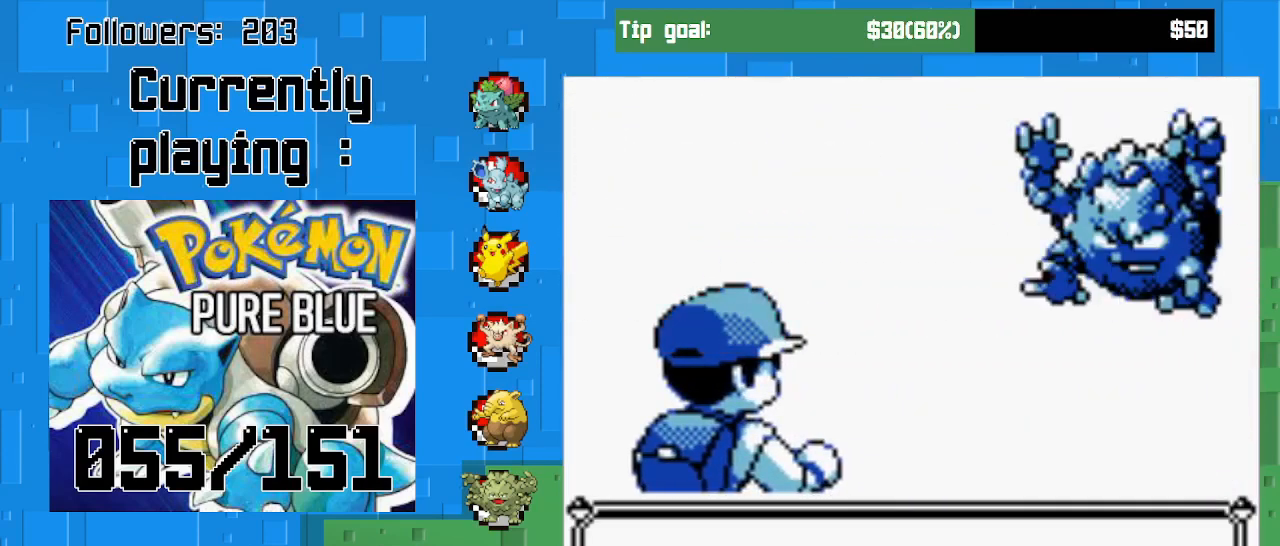
{"buttons": ["CIRCLE"], "left_stick": "center", "right_stick": "center", "events": [[133, "CIRCLE", "up"], [500, "CIRCLE", "down"]]}
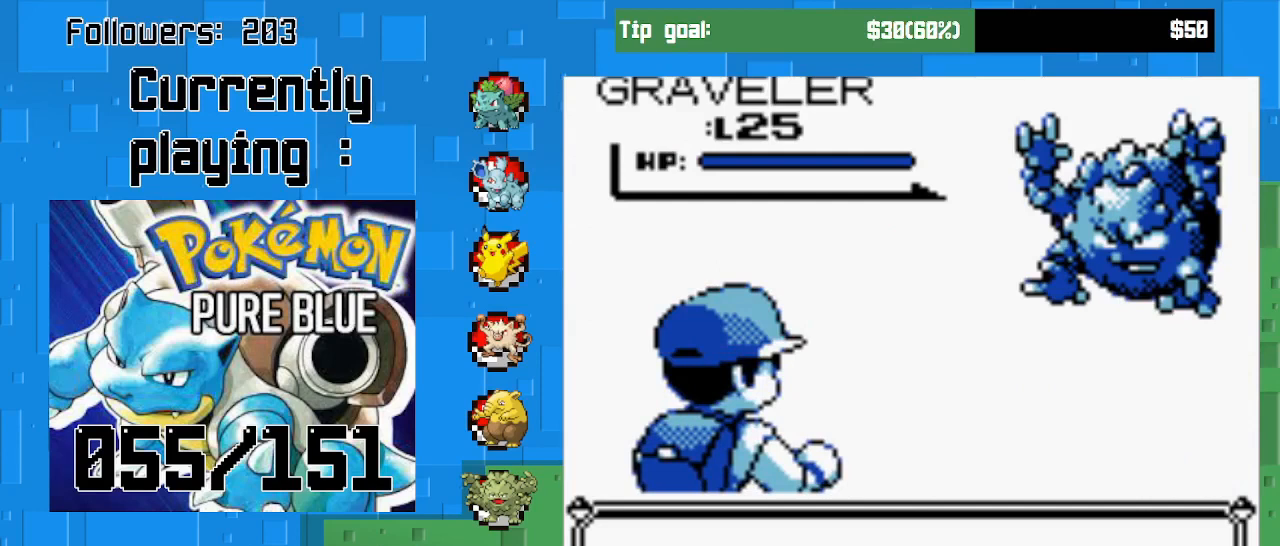
{"buttons": ["CIRCLE"], "left_stick": "center", "right_stick": "center", "events": [[167, "CIRCLE", "up"], [367, "CIRCLE", "down"]]}
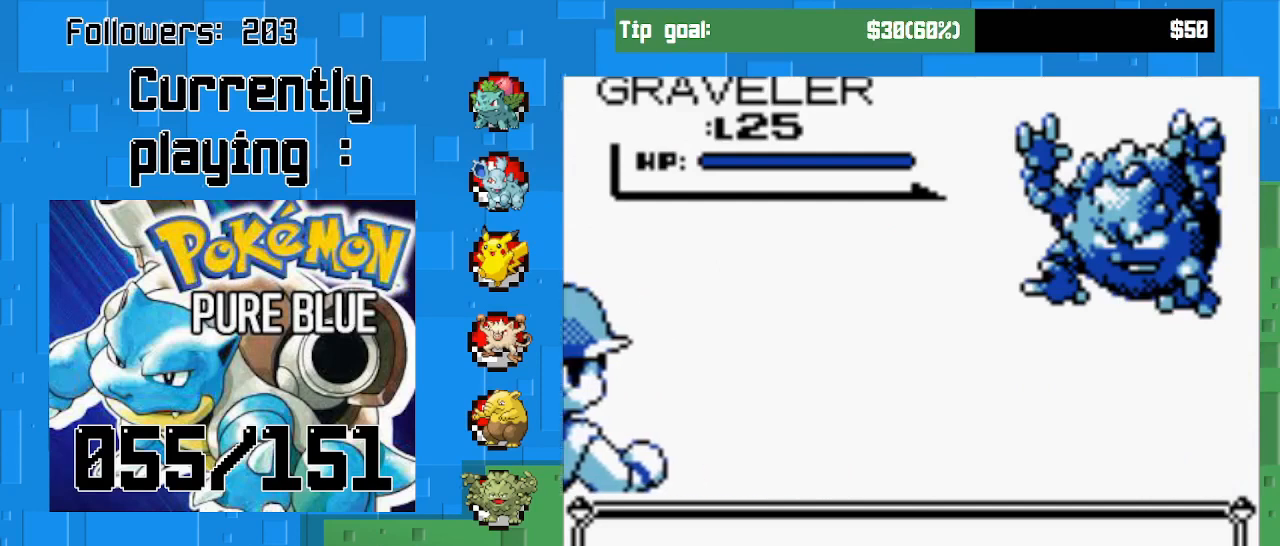
{"buttons": [], "left_stick": "center", "right_stick": "center", "events": [[33, "CIRCLE", "up"], [167, "CIRCLE", "down"], [400, "CIRCLE", "up"]]}
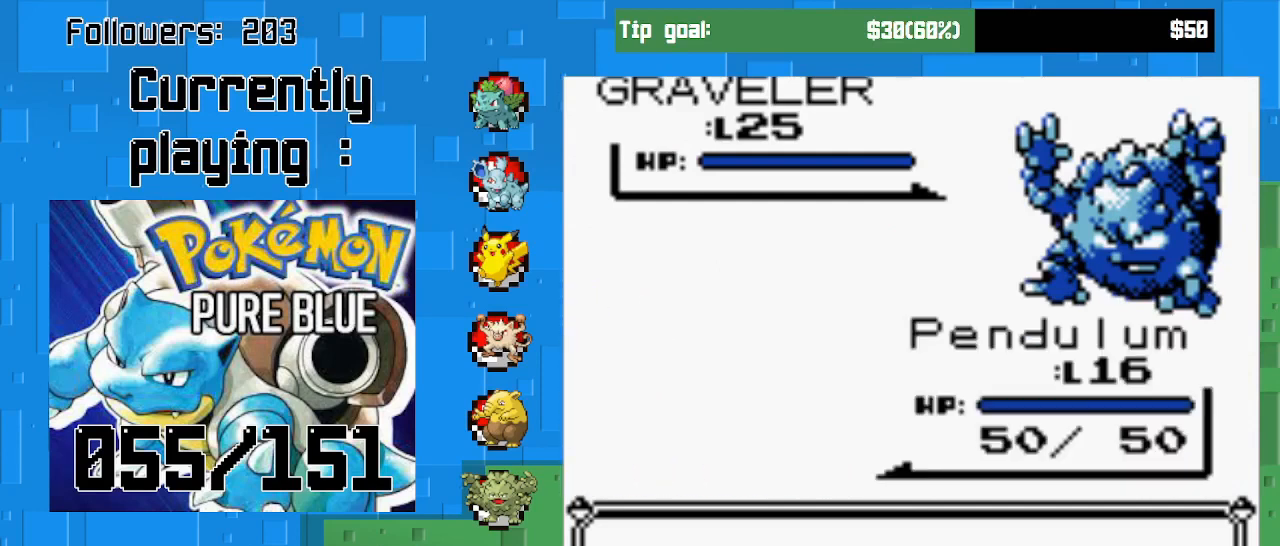
{"buttons": [], "left_stick": "center", "right_stick": "center", "events": [[33, "CIRCLE", "down"], [200, "CIRCLE", "up"]]}